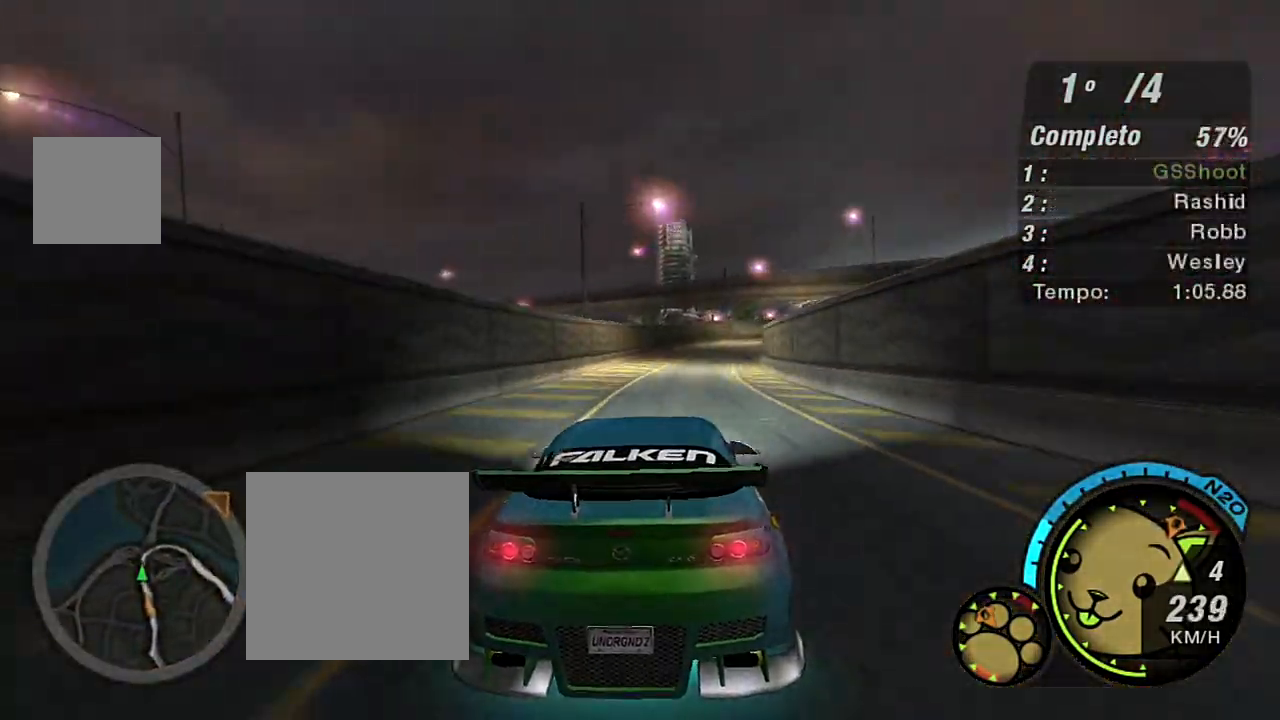
Gameplay with a controller (Xbox layout); each line is a JSON object with the inputs held at the frame after it. "events" lists button and stick changes between this image and that frame as [ms after this image, input, new state], when the widget could be followed in between.
{"buttons": ["R2"], "left_stick": "up-right", "right_stick": "center", "events": []}
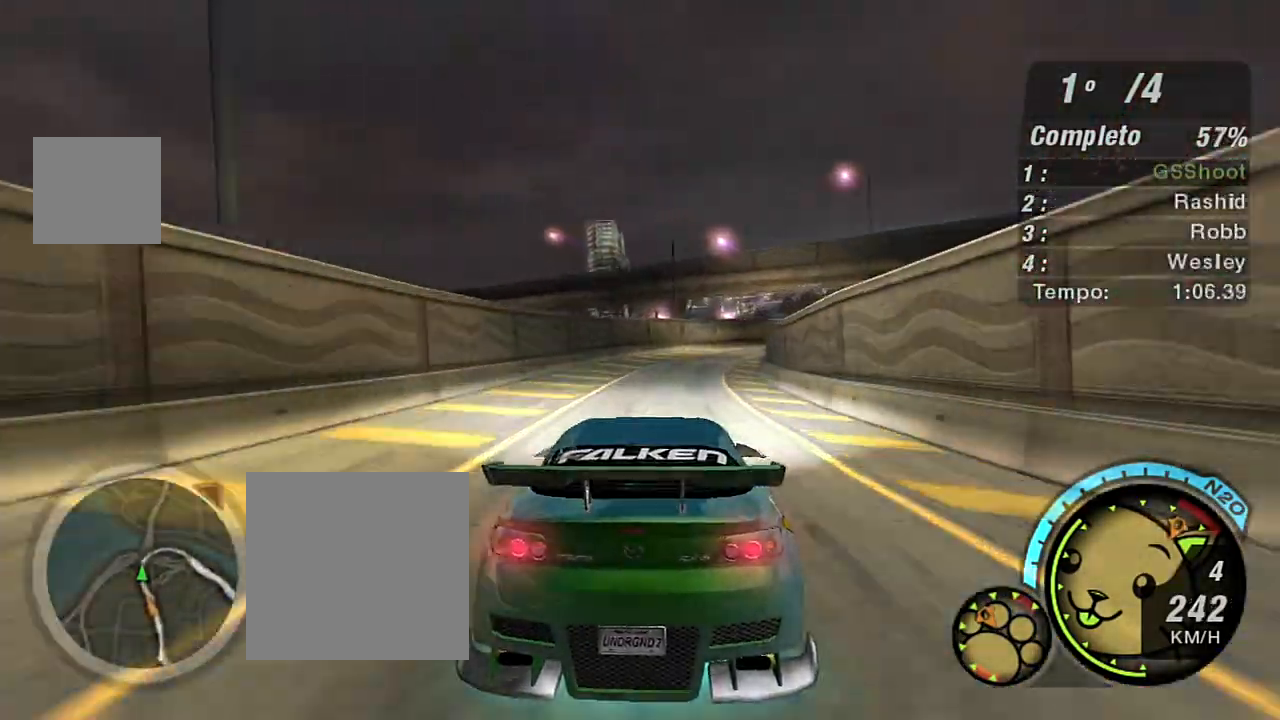
{"buttons": ["L2"], "left_stick": "up-right", "right_stick": "center", "events": [[267, "L2", "down"], [501, "R2", "up"]]}
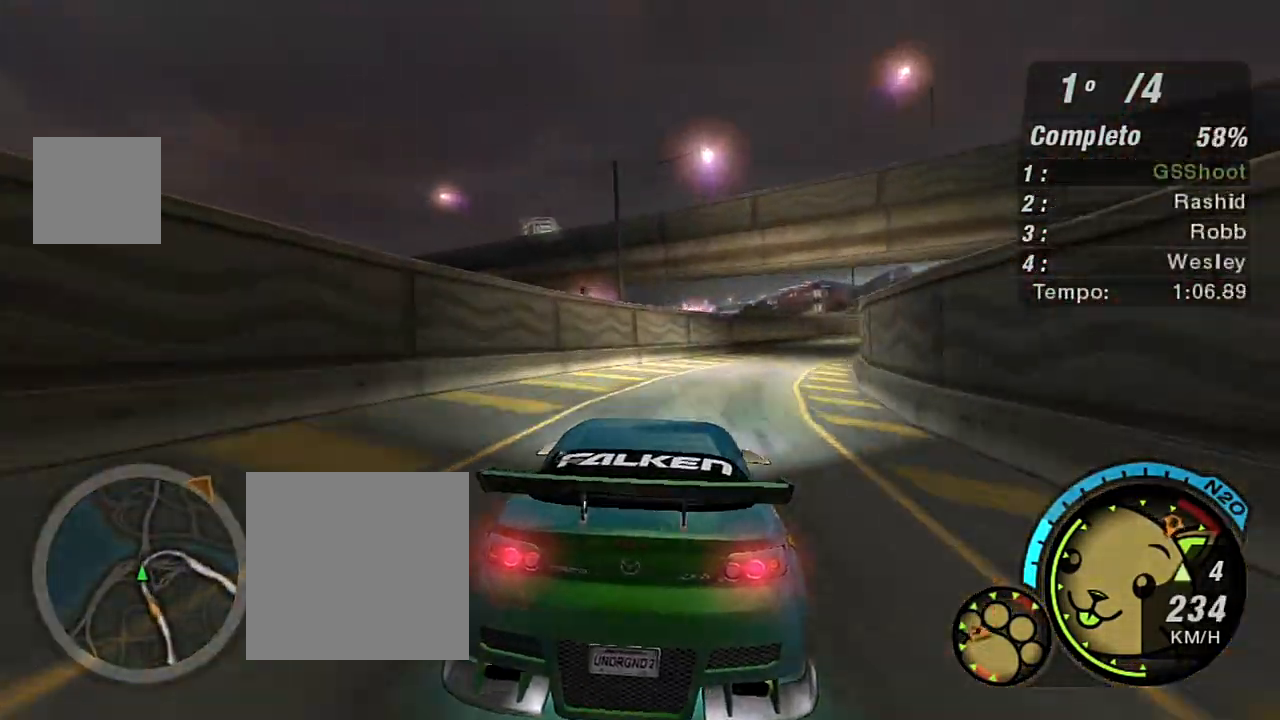
{"buttons": ["R2"], "left_stick": "up-right", "right_stick": "center", "events": [[367, "L2", "up"], [500, "R2", "down"]]}
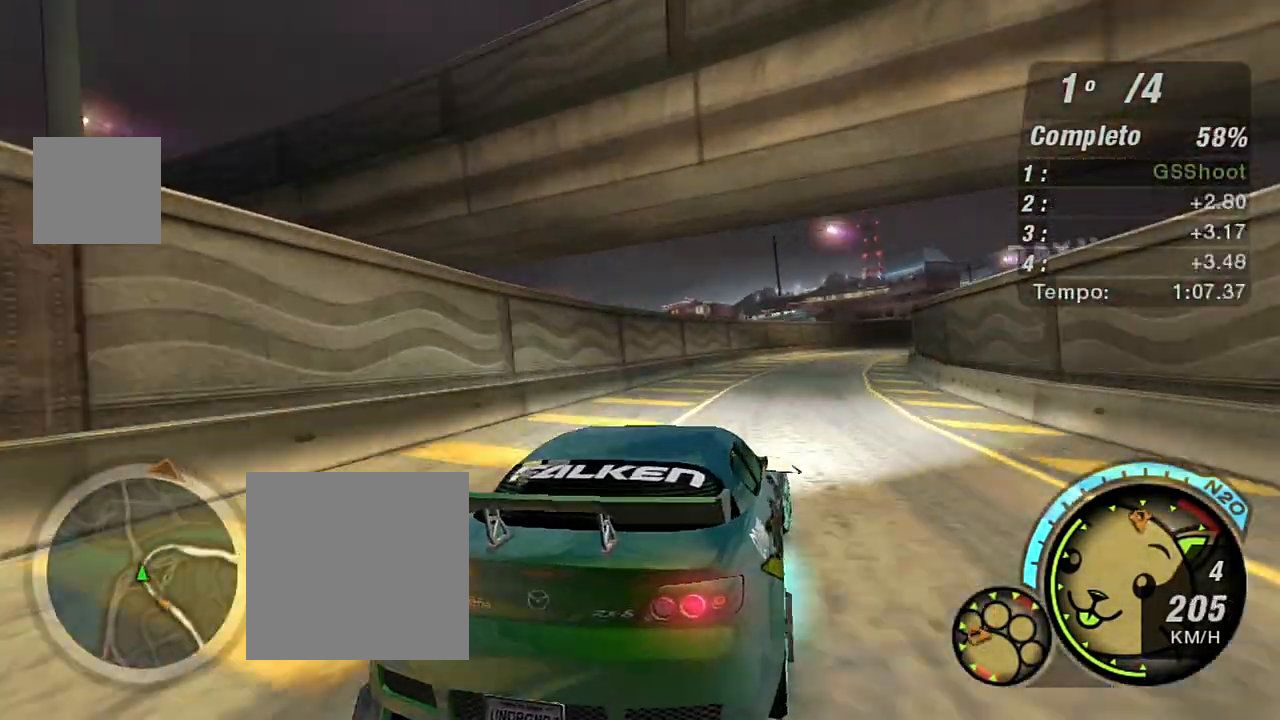
{"buttons": ["R2"], "left_stick": "left", "right_stick": "center", "events": [[201, "left_stick", "center"], [501, "left_stick", "left"]]}
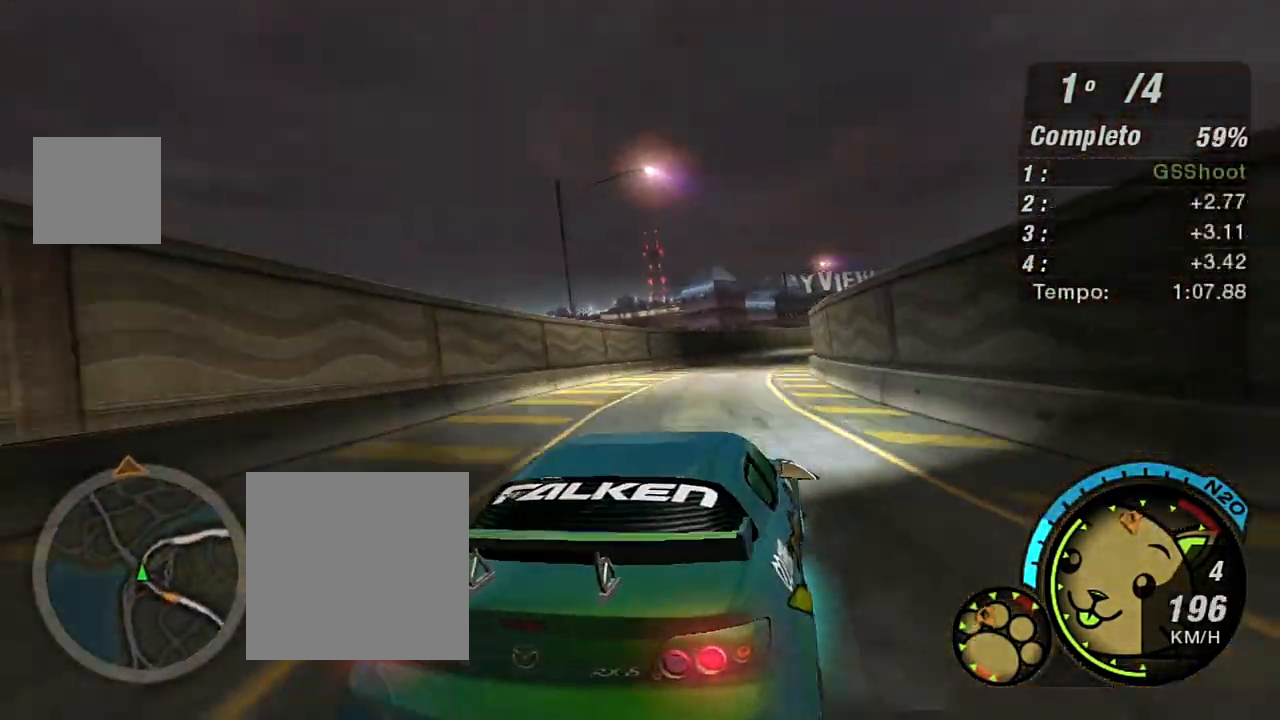
{"buttons": ["R2"], "left_stick": "center", "right_stick": "center", "events": [[167, "left_stick", "center"]]}
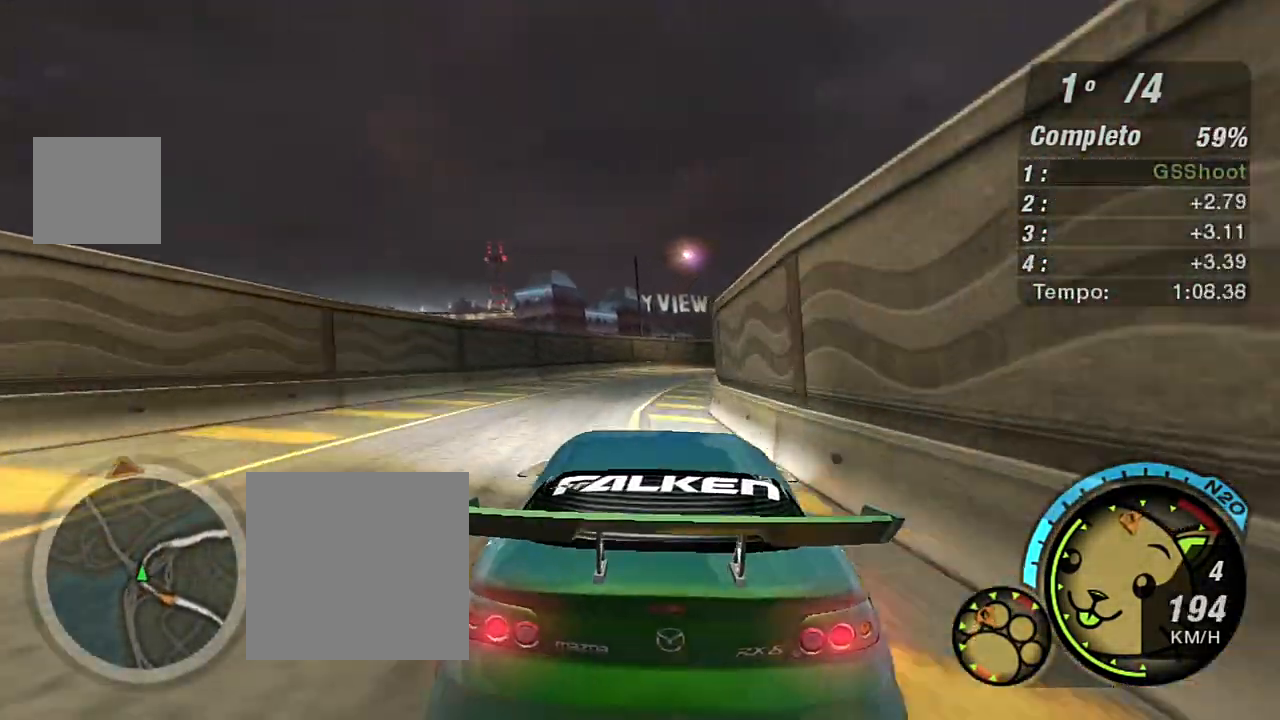
{"buttons": ["R2"], "left_stick": "right", "right_stick": "center", "events": [[200, "left_stick", "right"]]}
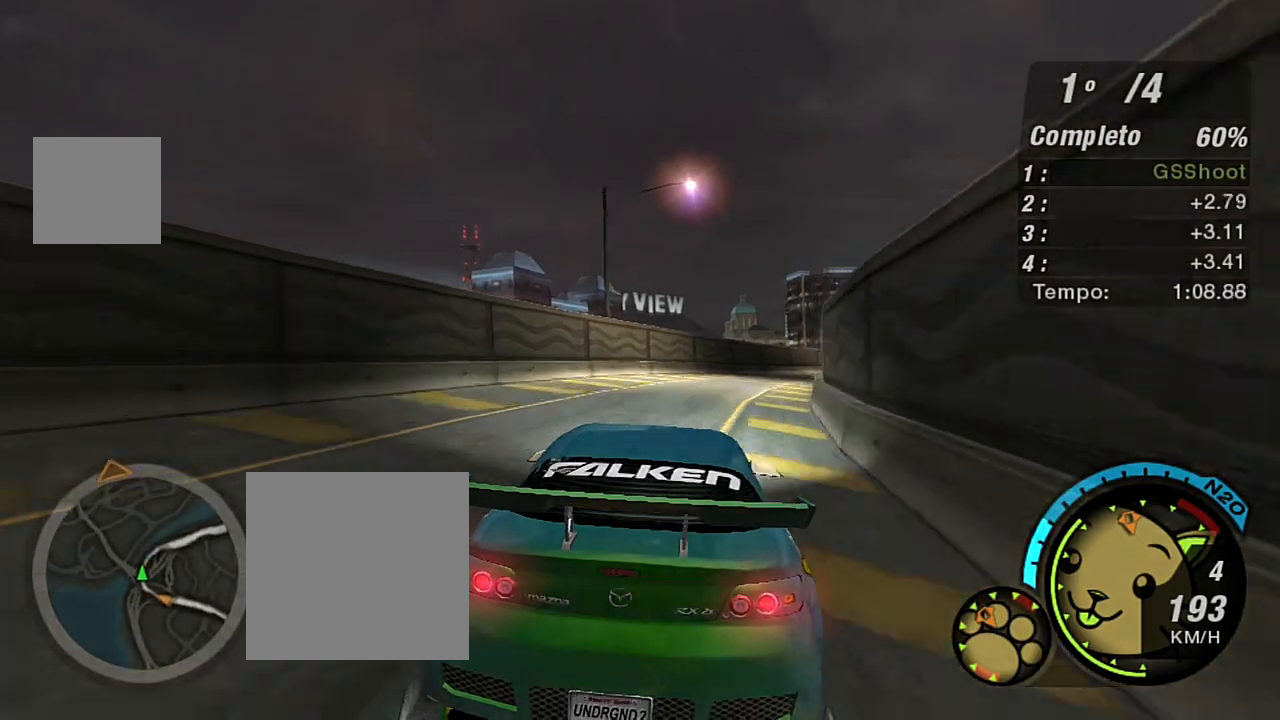
{"buttons": ["R2"], "left_stick": "right", "right_stick": "center", "events": [[267, "left_stick", "up-right"], [434, "left_stick", "right"]]}
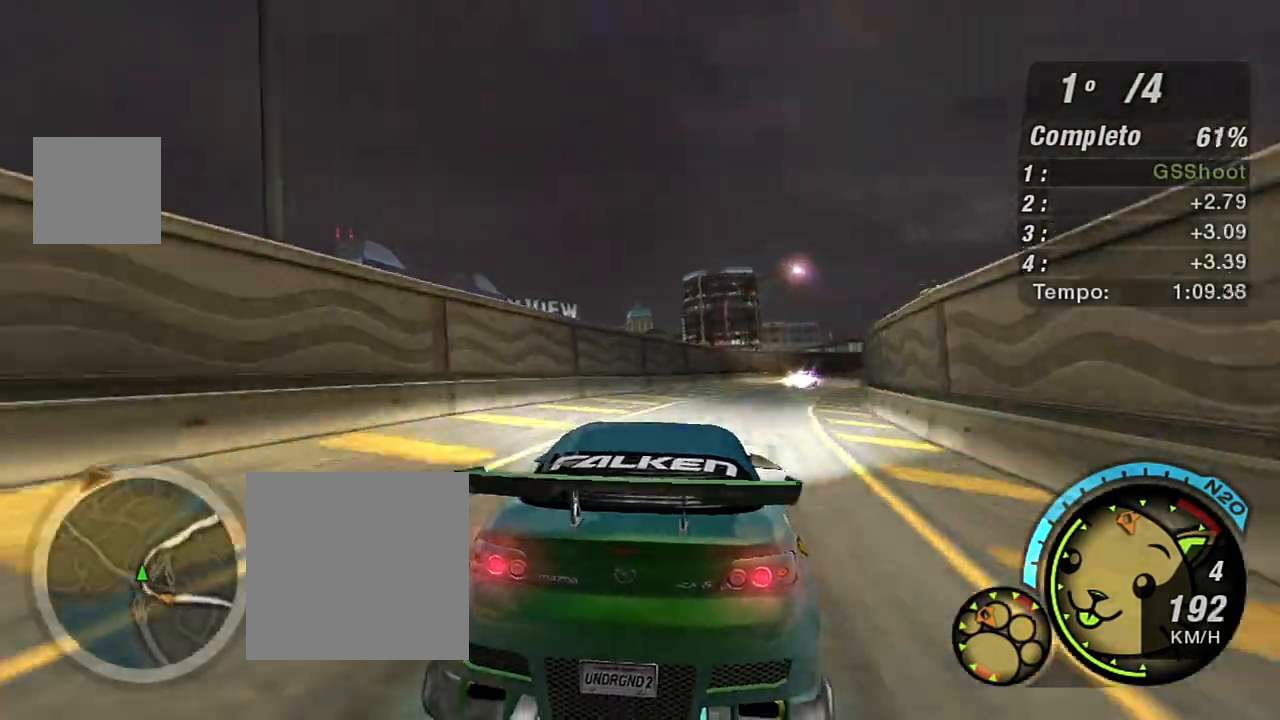
{"buttons": ["R2"], "left_stick": "right", "right_stick": "center", "events": [[167, "left_stick", "center"], [234, "left_stick", "right"]]}
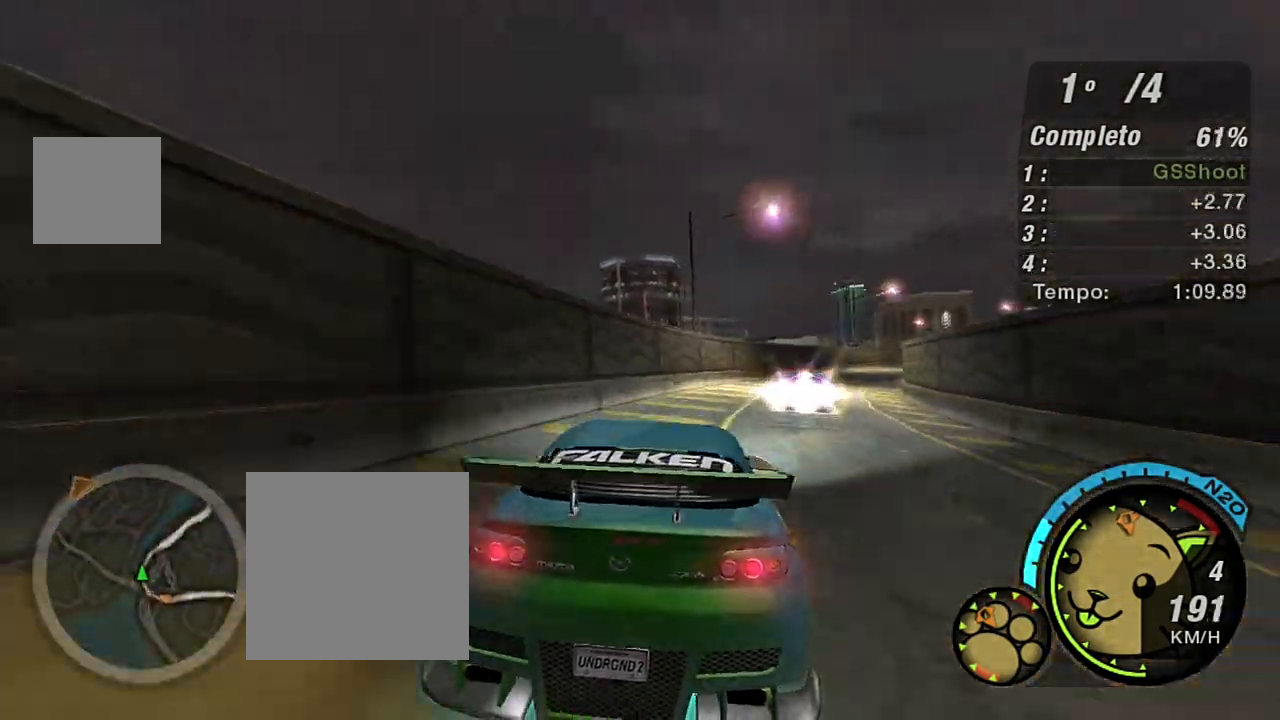
{"buttons": ["R2"], "left_stick": "up-right", "right_stick": "center", "events": [[233, "left_stick", "center"], [400, "left_stick", "up-right"]]}
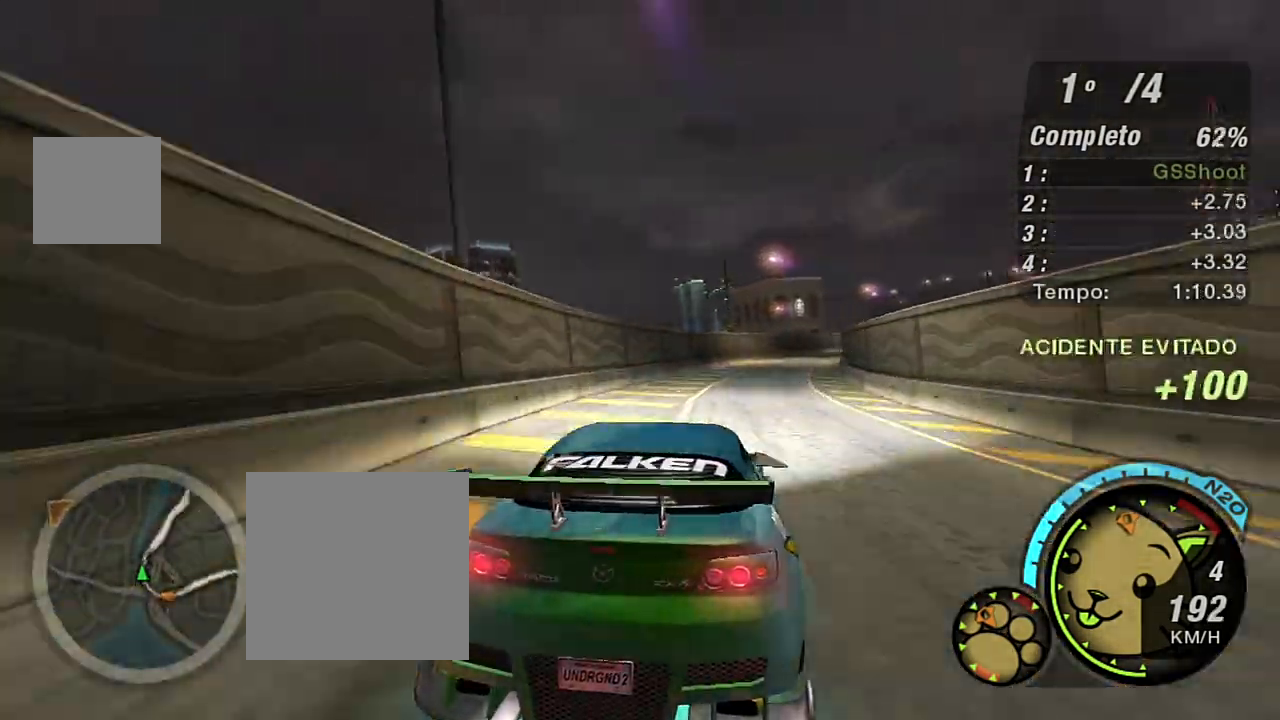
{"buttons": ["R2"], "left_stick": "up-right", "right_stick": "center", "events": [[167, "left_stick", "center"], [234, "left_stick", "up-right"]]}
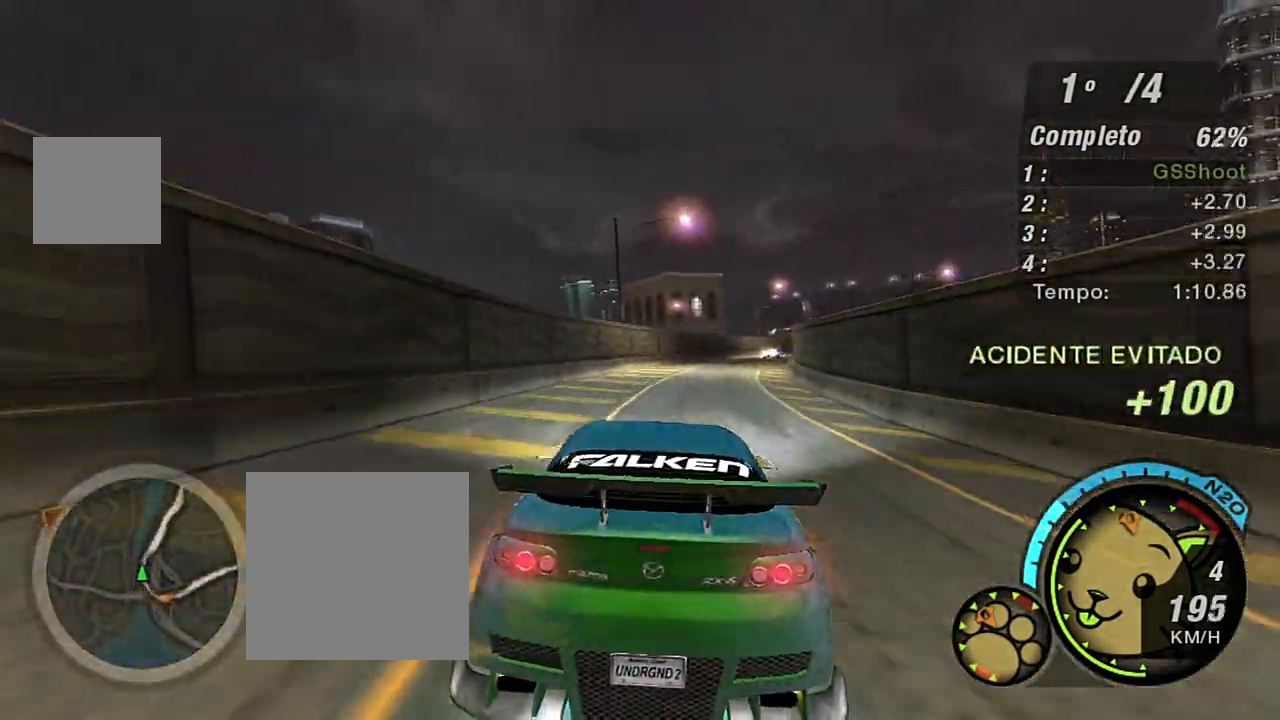
{"buttons": ["R2"], "left_stick": "right", "right_stick": "center", "events": [[200, "left_stick", "center"], [467, "left_stick", "right"]]}
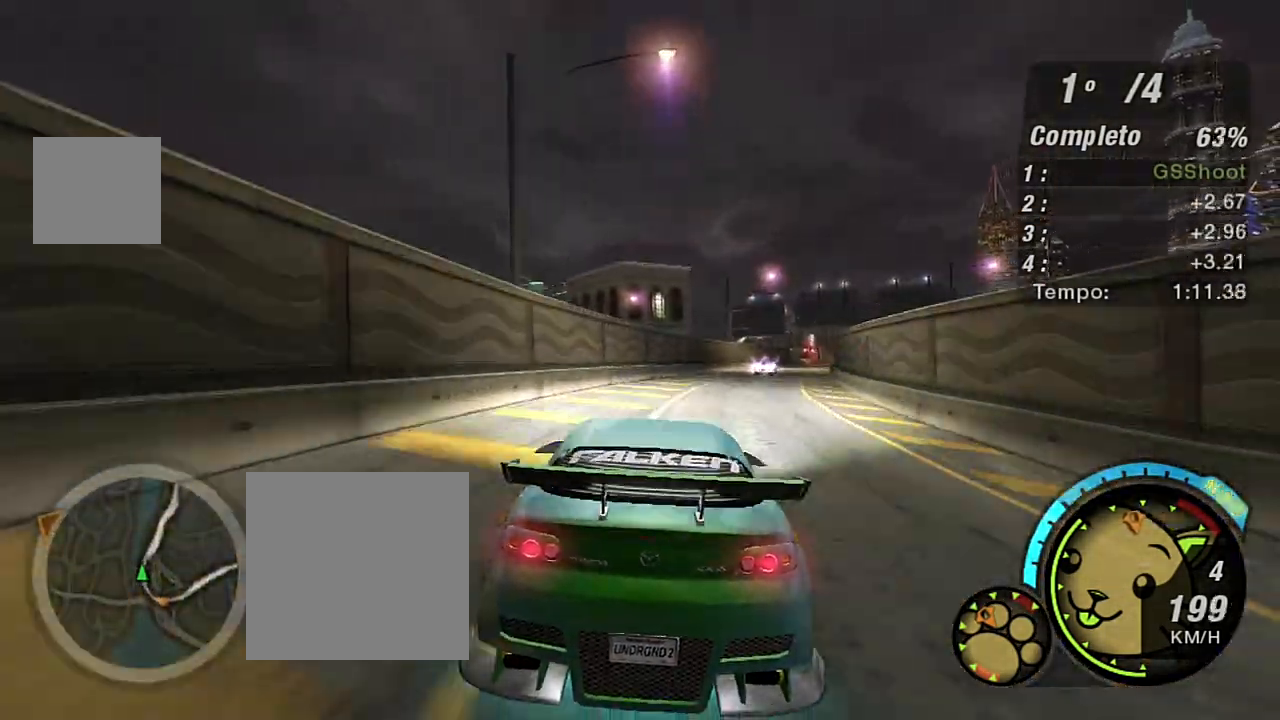
{"buttons": ["R2"], "left_stick": "up-right", "right_stick": "center", "events": [[267, "left_stick", "up-right"]]}
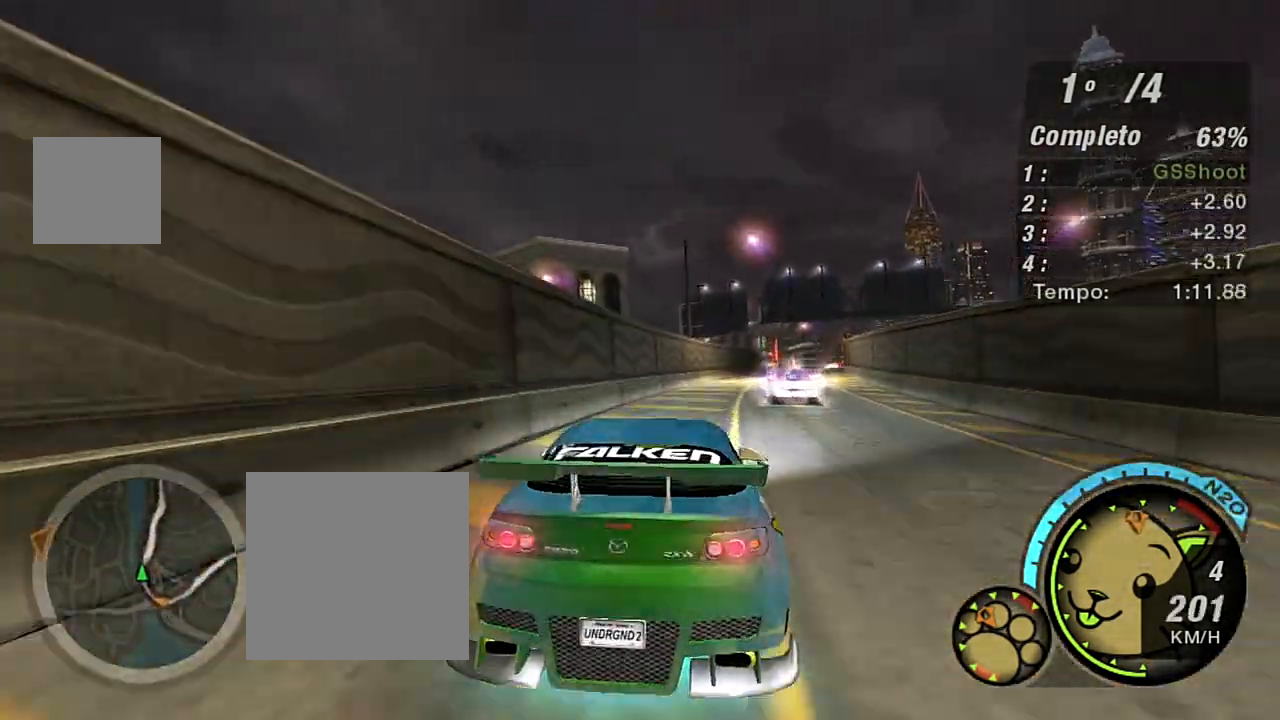
{"buttons": ["R2"], "left_stick": "center", "right_stick": "center", "events": [[434, "left_stick", "center"]]}
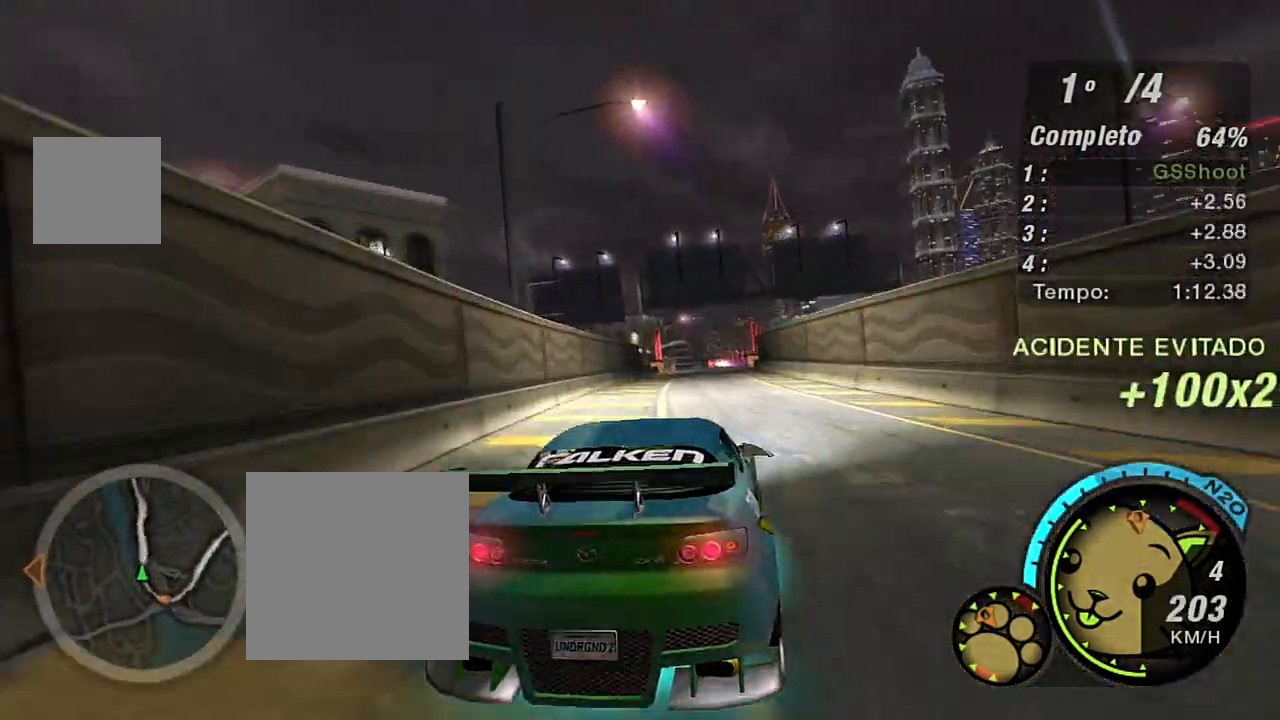
{"buttons": ["R2"], "left_stick": "center", "right_stick": "center", "events": [[34, "left_stick", "left"], [200, "left_stick", "center"], [367, "left_stick", "left"], [501, "left_stick", "center"]]}
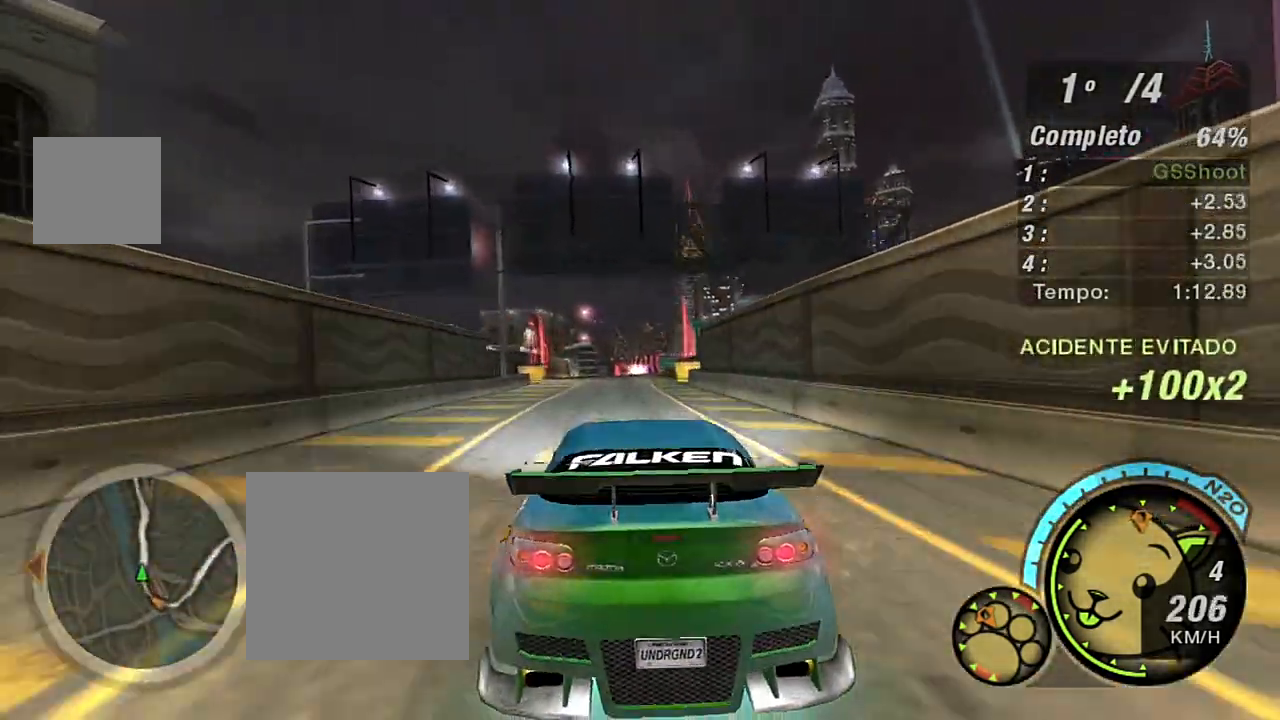
{"buttons": ["X", "R2"], "left_stick": "center", "right_stick": "center", "events": [[500, "X", "down"]]}
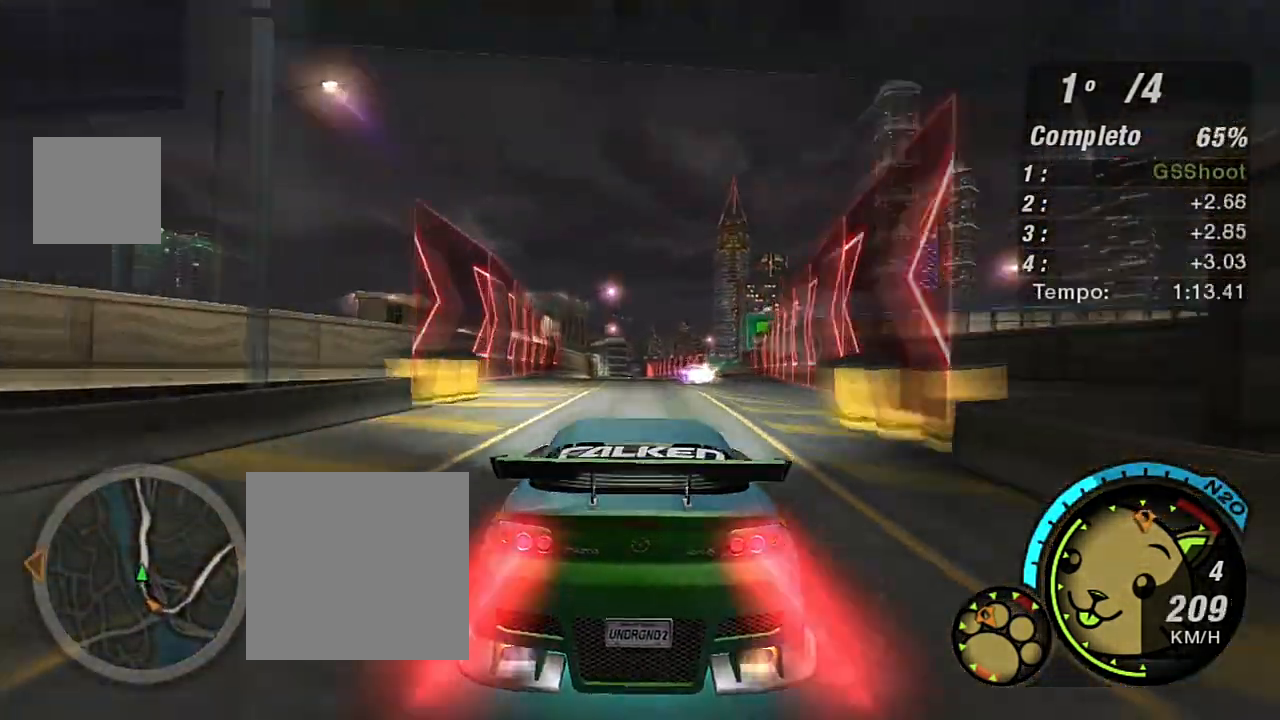
{"buttons": ["X", "R2"], "left_stick": "center", "right_stick": "center", "events": []}
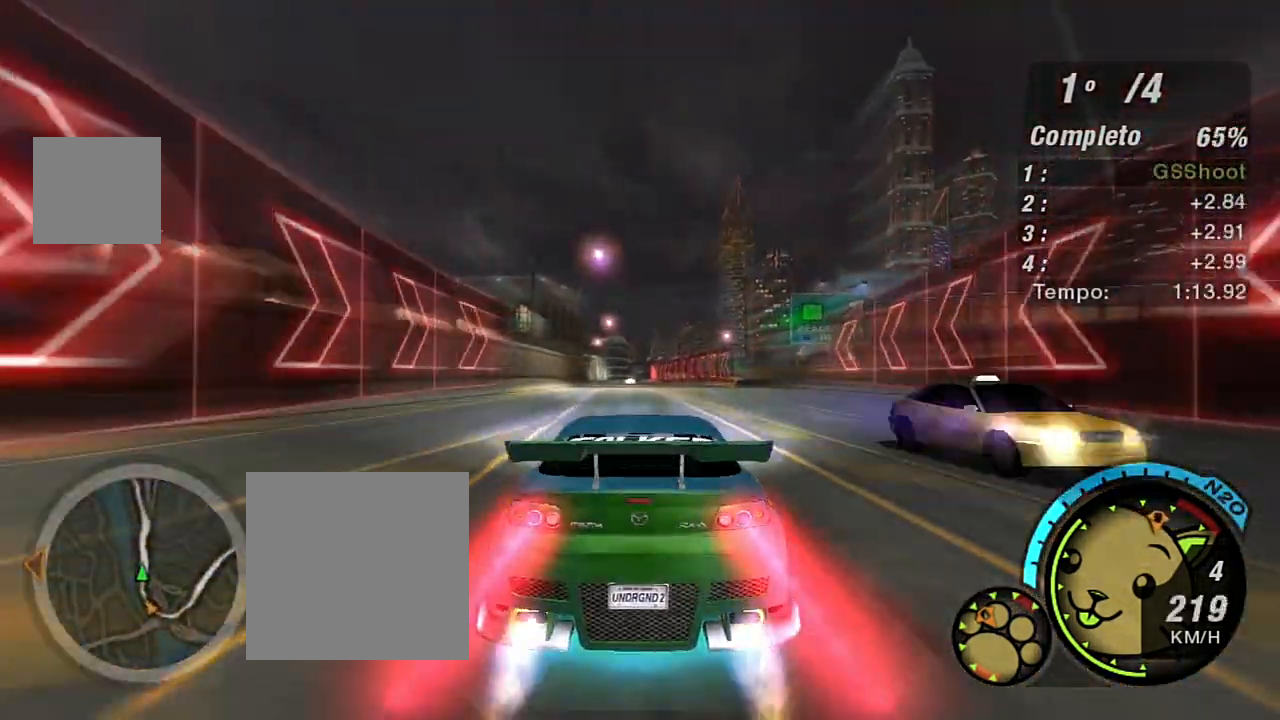
{"buttons": ["R2"], "left_stick": "left", "right_stick": "center", "events": [[200, "left_stick", "up"], [267, "left_stick", "center"], [400, "left_stick", "left"], [467, "X", "up"]]}
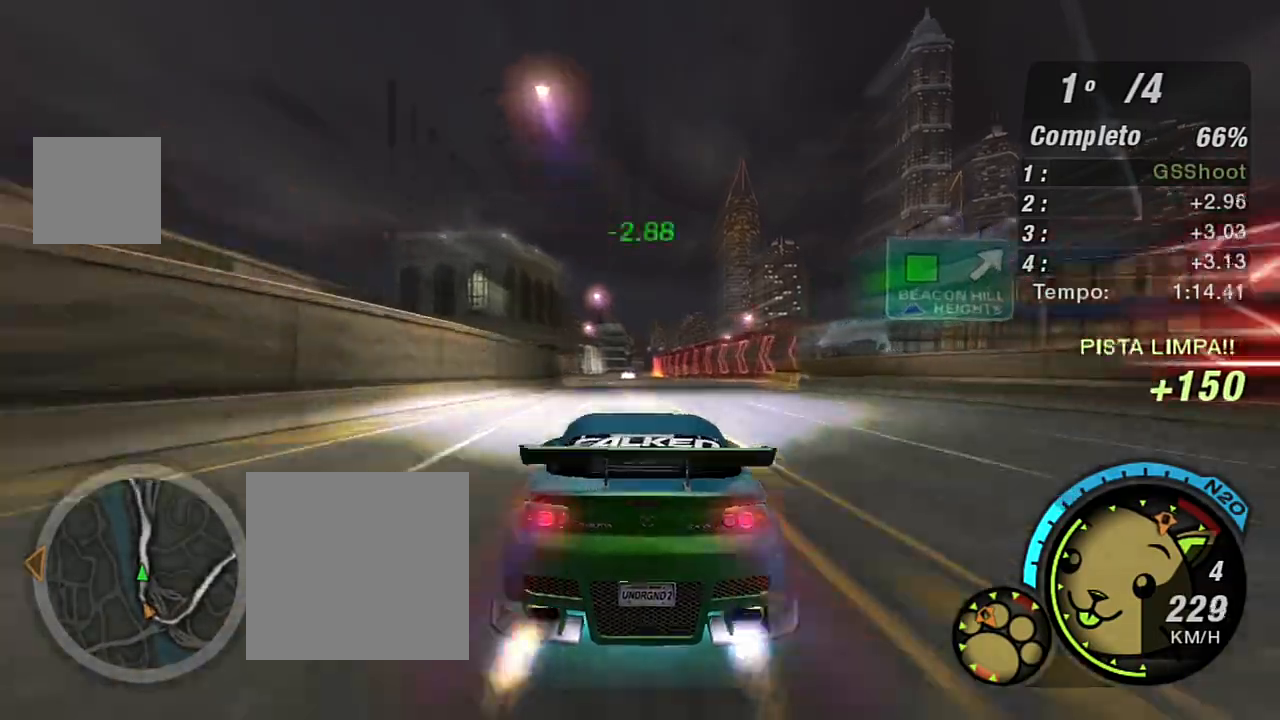
{"buttons": ["R2"], "left_stick": "center", "right_stick": "center", "events": [[100, "left_stick", "center"], [167, "left_stick", "up-right"], [301, "left_stick", "center"]]}
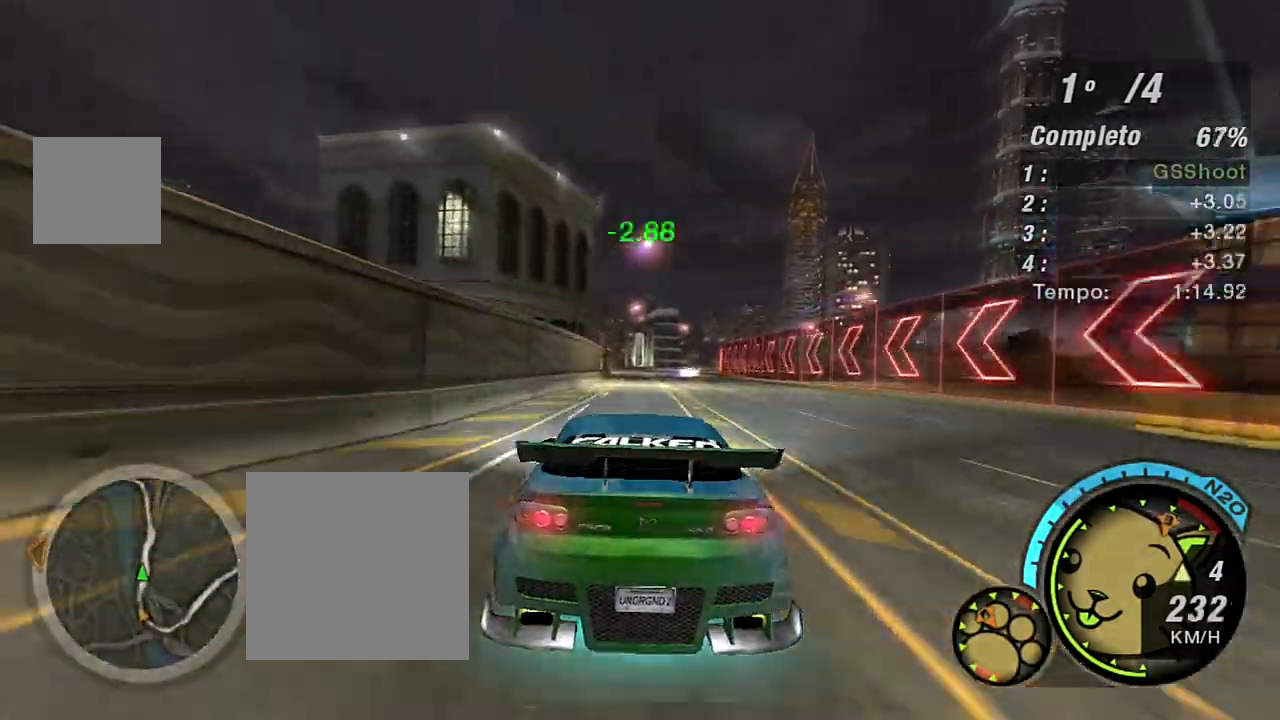
{"buttons": ["R2"], "left_stick": "up-right", "right_stick": "center", "events": [[33, "left_stick", "up-right"], [167, "R1", "down"], [200, "left_stick", "center"], [267, "R1", "up"], [434, "left_stick", "up-right"]]}
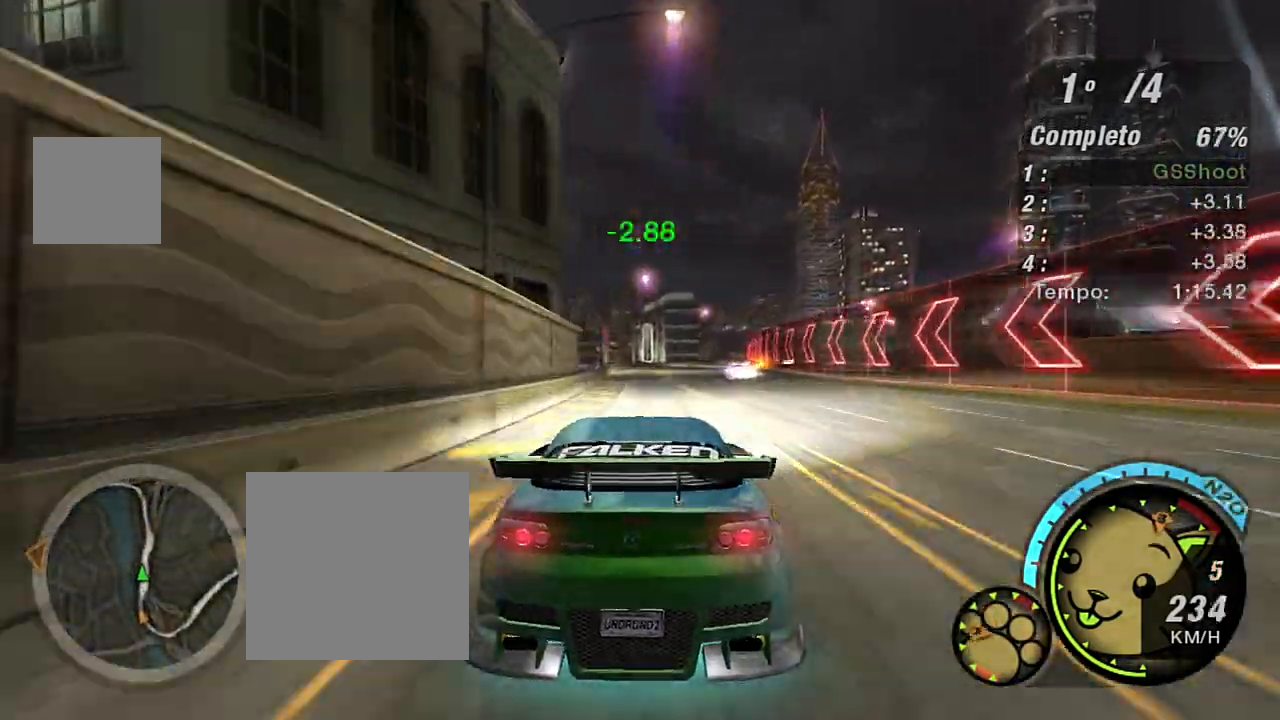
{"buttons": ["X", "R2"], "left_stick": "center", "right_stick": "center", "events": [[34, "left_stick", "center"], [301, "left_stick", "left"], [334, "X", "down"], [434, "X", "up"], [434, "left_stick", "center"], [501, "X", "down"]]}
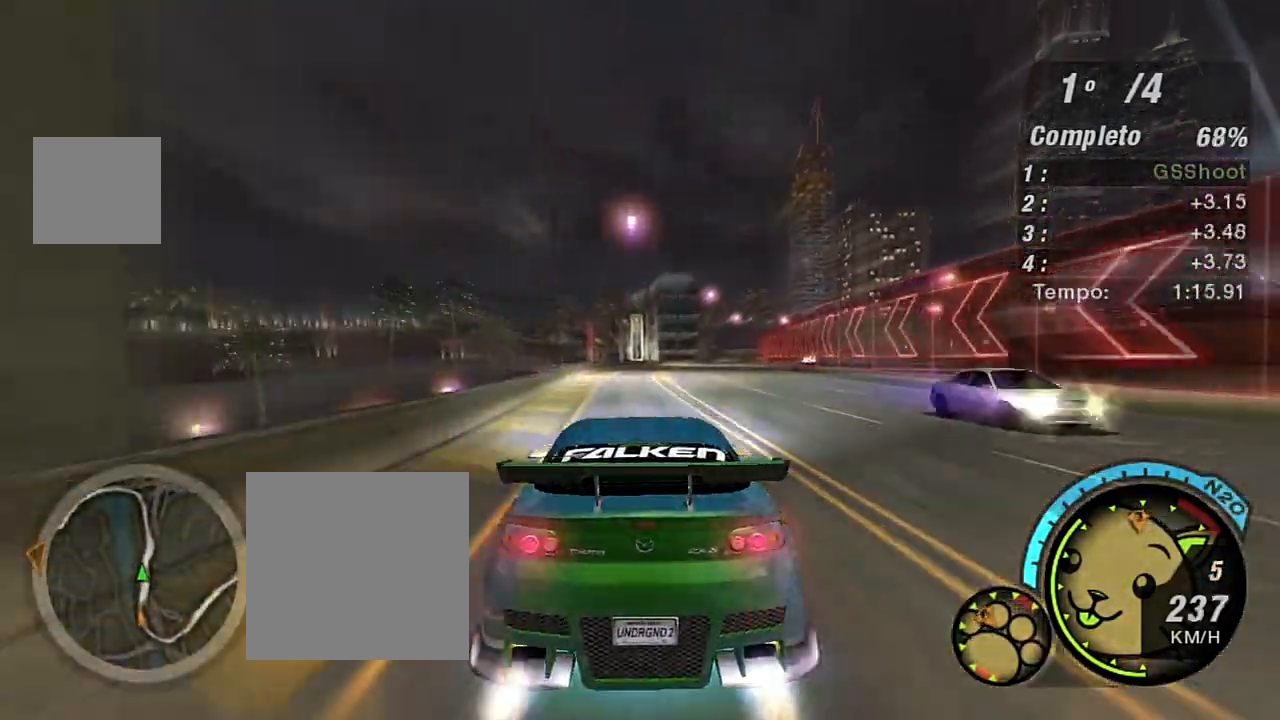
{"buttons": ["R2"], "left_stick": "right", "right_stick": "center", "events": [[100, "left_stick", "right"], [133, "X", "up"], [267, "left_stick", "center"], [500, "left_stick", "right"]]}
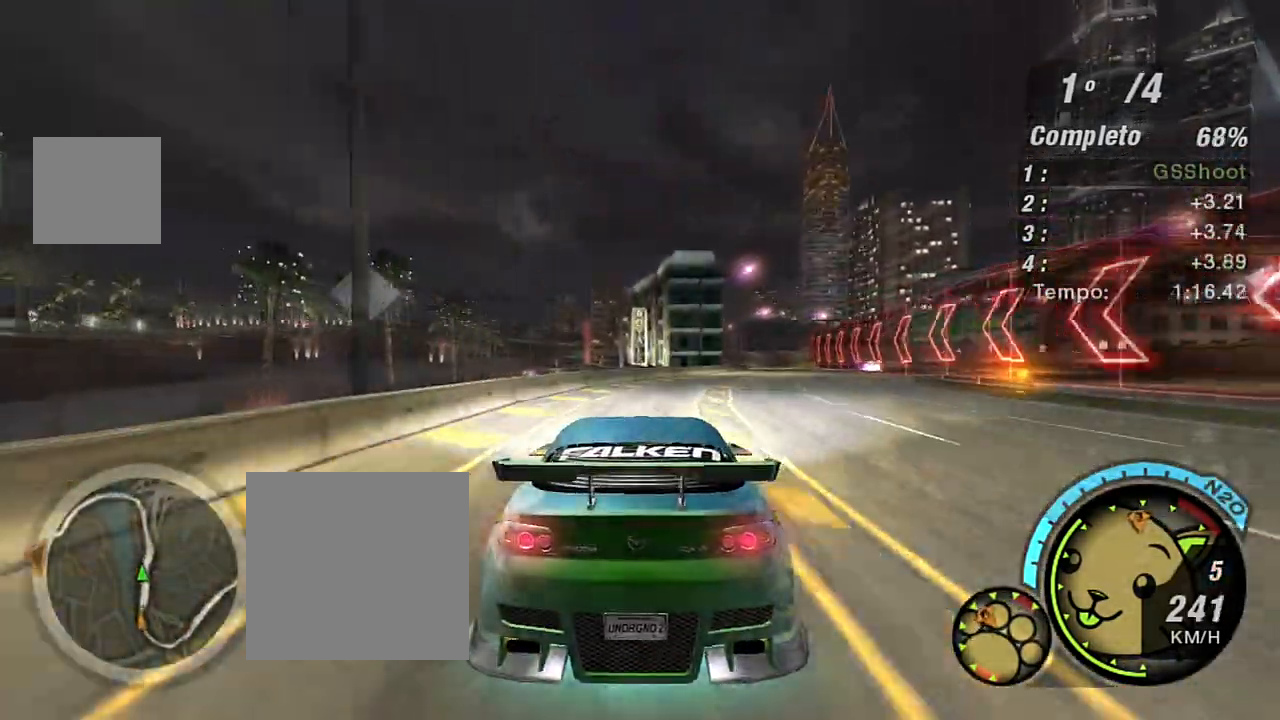
{"buttons": ["R2"], "left_stick": "right", "right_stick": "center", "events": []}
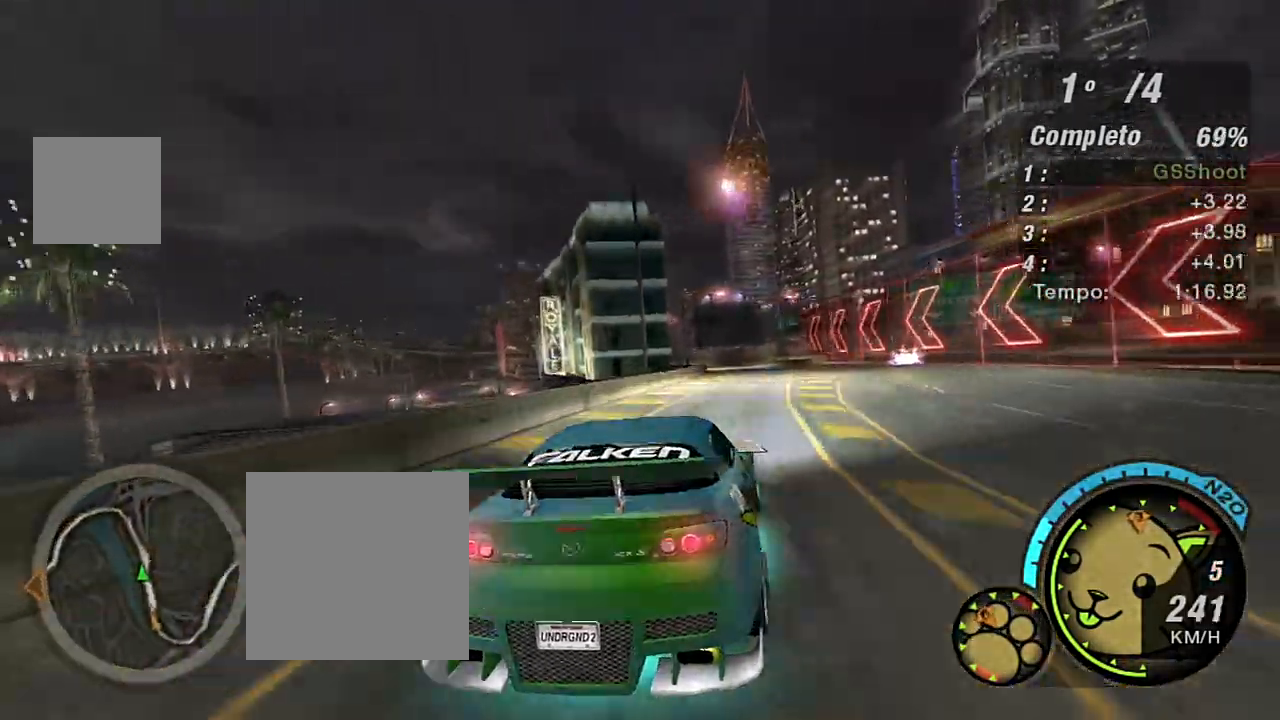
{"buttons": ["R2"], "left_stick": "up-right", "right_stick": "center", "events": [[67, "left_stick", "left"], [267, "left_stick", "center"], [400, "left_stick", "up-right"]]}
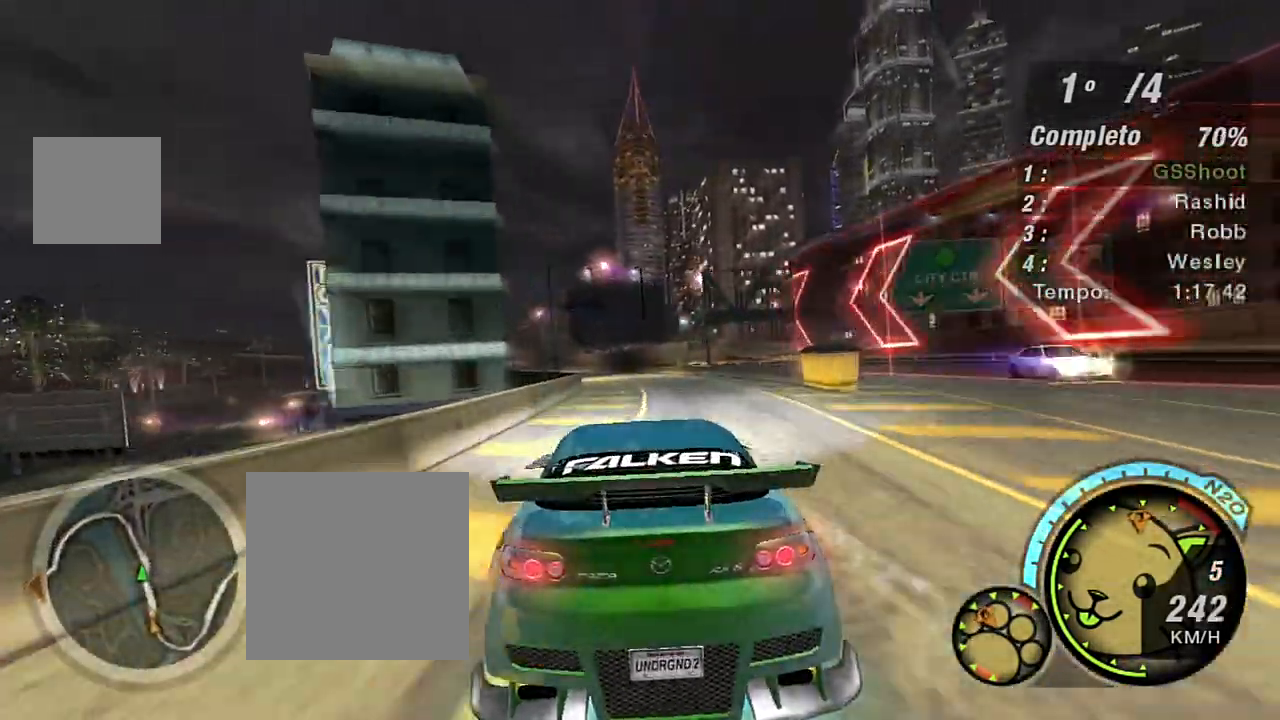
{"buttons": ["R2"], "left_stick": "left", "right_stick": "center", "events": [[34, "left_stick", "center"], [100, "left_stick", "left"], [334, "left_stick", "center"], [467, "left_stick", "left"]]}
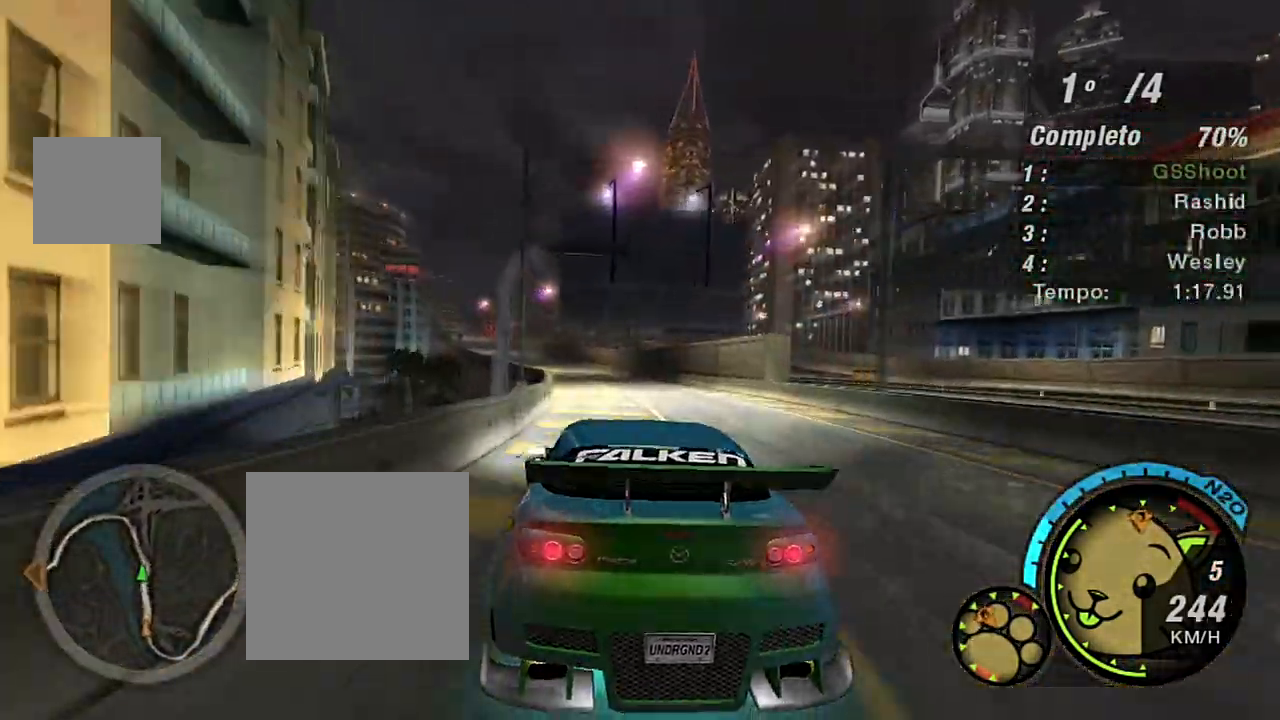
{"buttons": ["X", "R2"], "left_stick": "center", "right_stick": "center", "events": [[133, "left_stick", "center"], [233, "X", "down"], [267, "left_stick", "left"], [367, "X", "up"], [400, "left_stick", "center"], [434, "X", "down"]]}
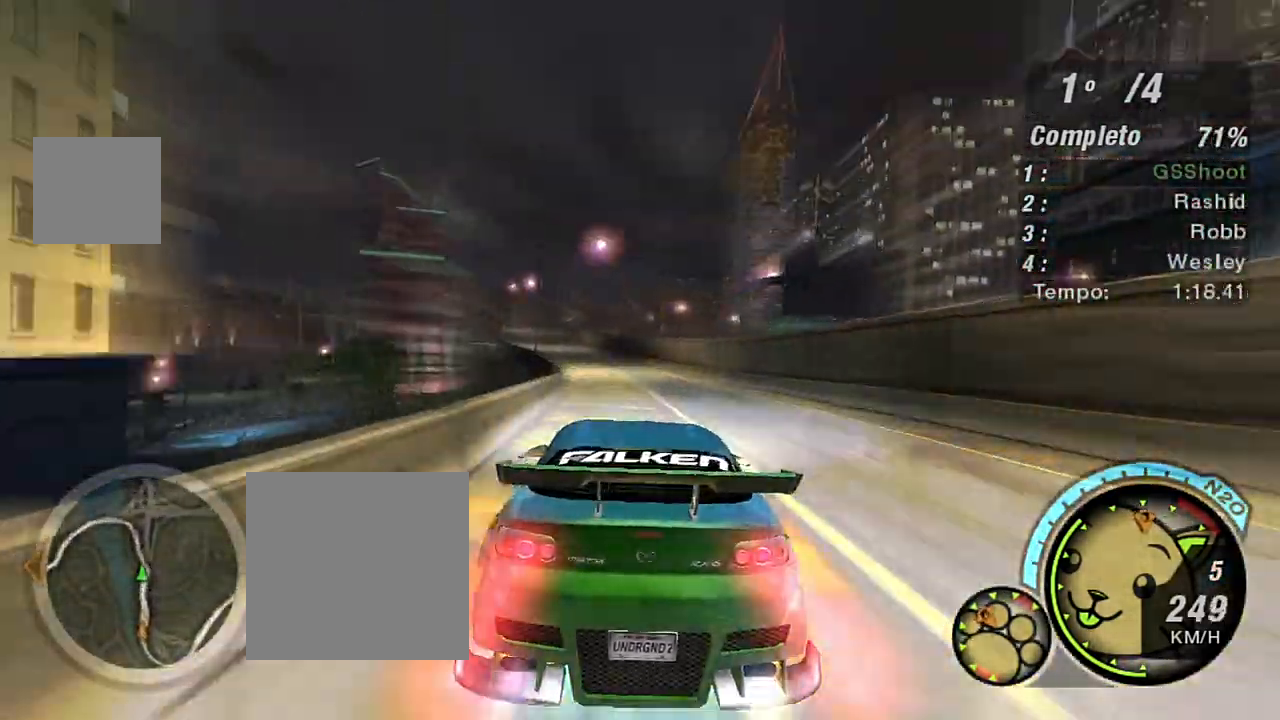
{"buttons": ["X", "R2"], "left_stick": "center", "right_stick": "center", "events": [[67, "X", "up"], [134, "X", "down"], [134, "left_stick", "left"], [234, "X", "up"], [334, "X", "down"], [367, "left_stick", "center"], [434, "X", "up"], [501, "X", "down"]]}
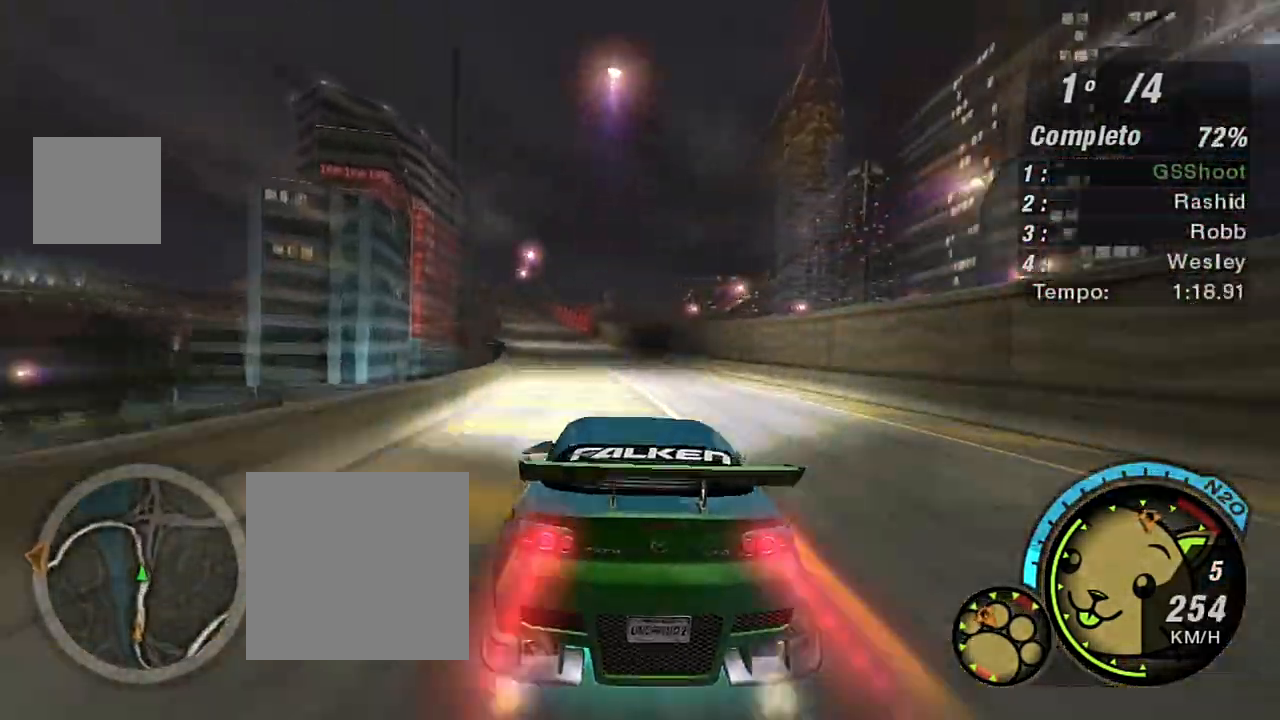
{"buttons": ["R2"], "left_stick": "left", "right_stick": "center", "events": [[33, "left_stick", "left"], [100, "X", "up"], [167, "X", "down"], [233, "left_stick", "center"], [300, "X", "up"], [367, "left_stick", "left"]]}
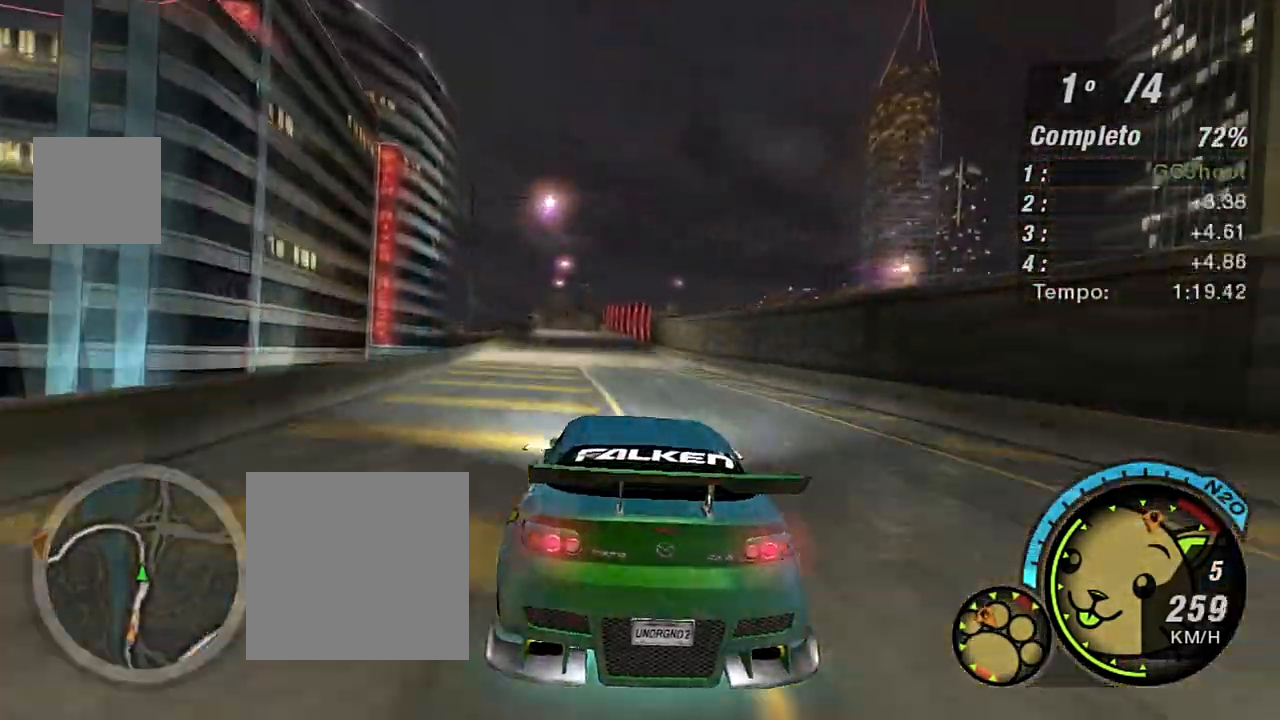
{"buttons": ["R2"], "left_stick": "up-left", "right_stick": "center", "events": [[67, "left_stick", "center"], [434, "left_stick", "up-left"]]}
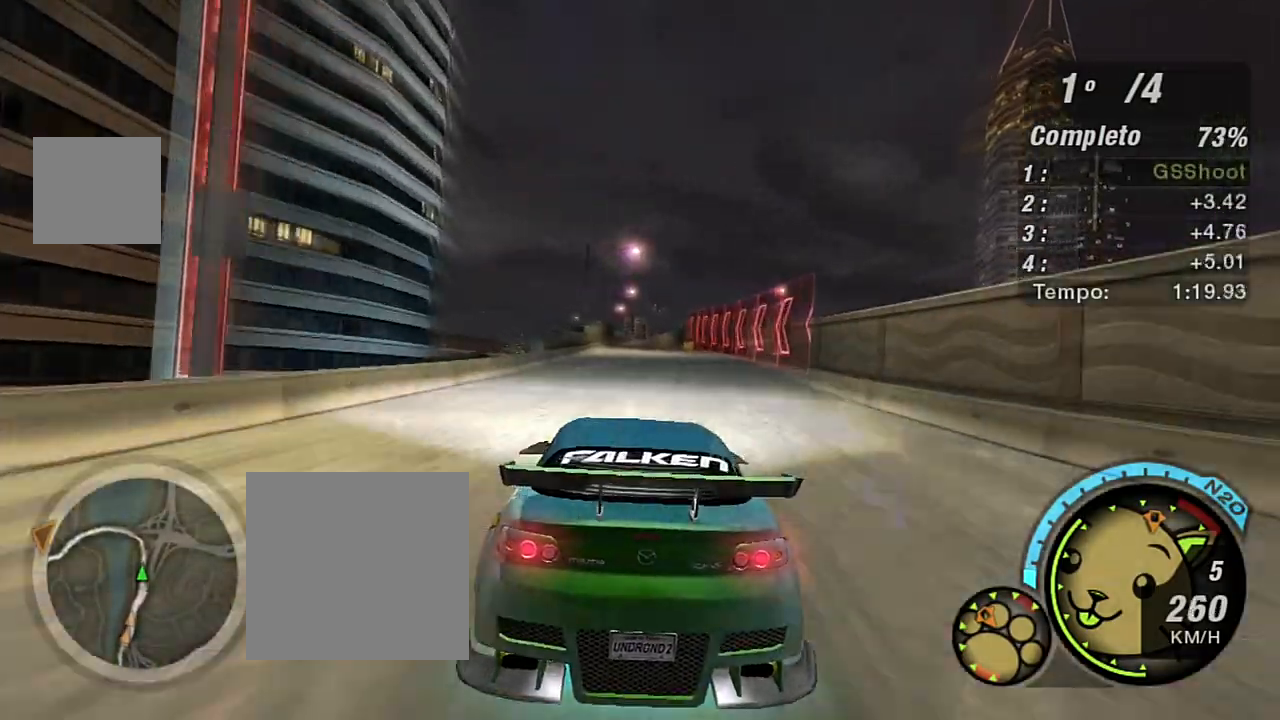
{"buttons": ["R2"], "left_stick": "center", "right_stick": "center", "events": [[67, "left_stick", "center"], [300, "left_stick", "up-right"], [467, "left_stick", "center"]]}
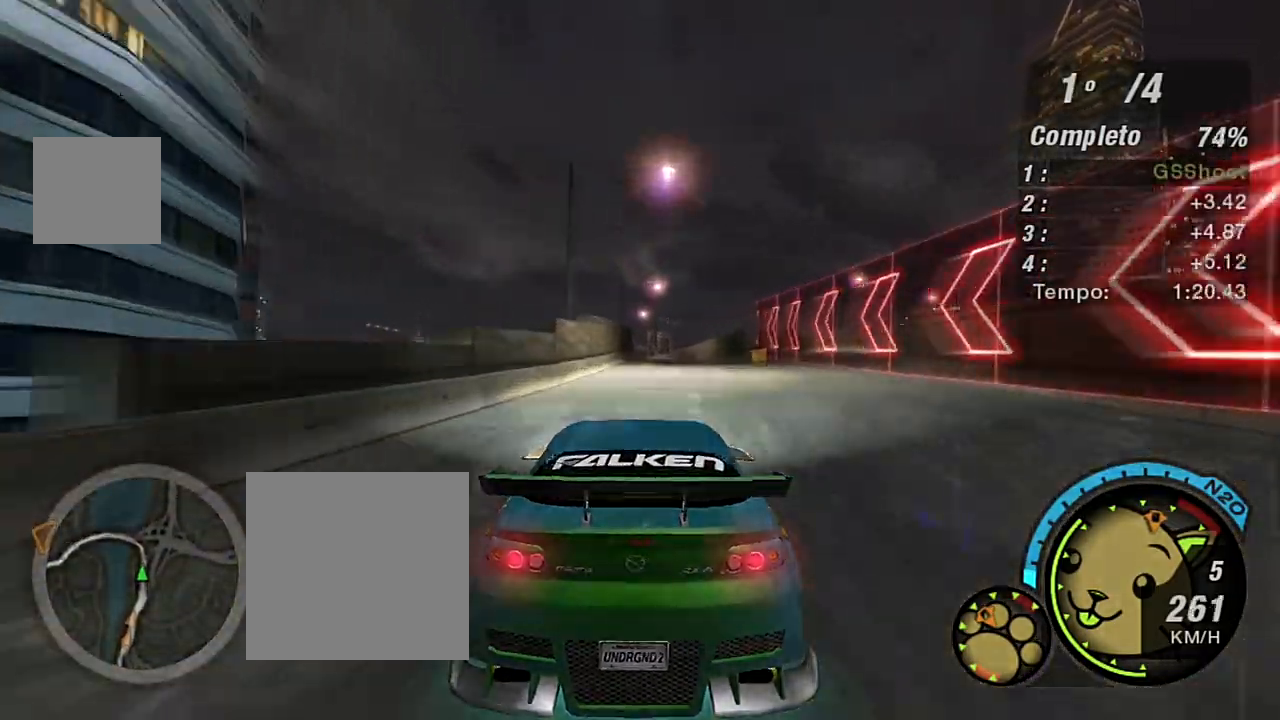
{"buttons": ["L2", "R2"], "left_stick": "center", "right_stick": "center", "events": [[67, "left_stick", "up-right"], [301, "left_stick", "center"], [501, "L2", "down"]]}
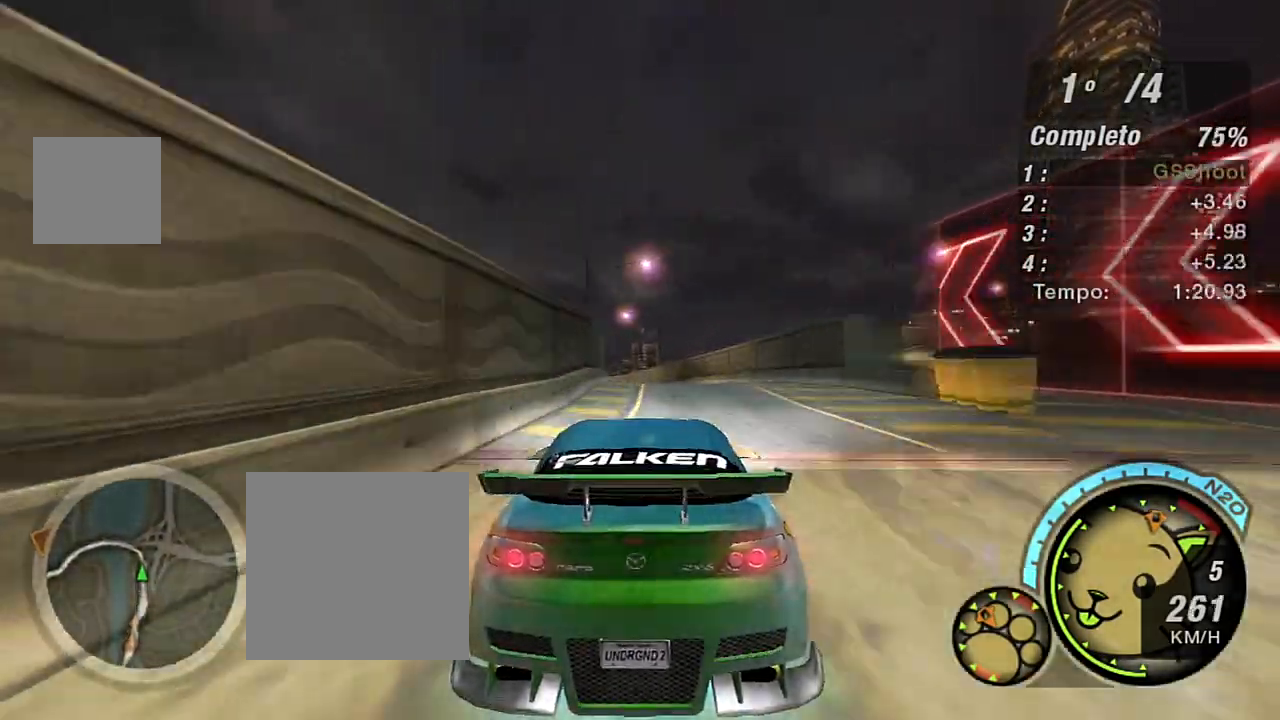
{"buttons": ["L2"], "left_stick": "center", "right_stick": "center", "events": [[67, "R2", "up"], [333, "L2", "up"], [500, "L2", "down"]]}